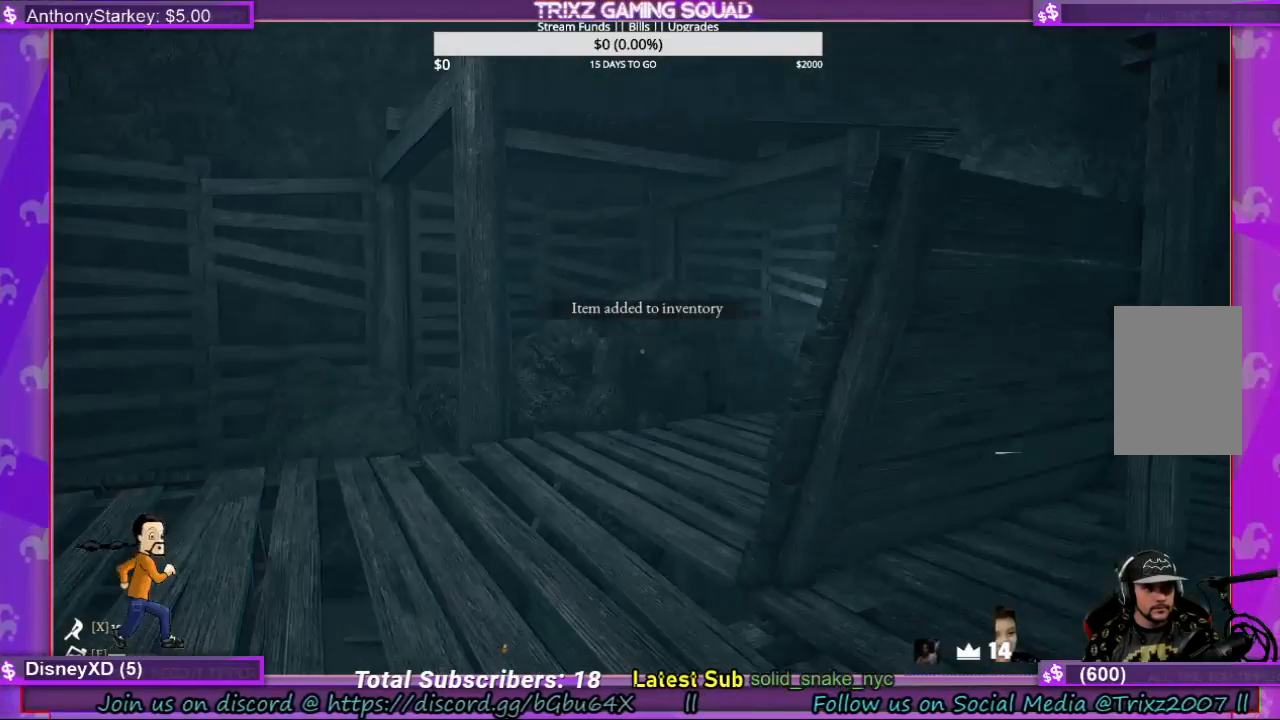
Gameplay with keyboard and mouse; each line is a JSON object with the keys and mouse buttons held at the frame after it. "events" lists presses ("down") and releases ("up") of "a", "ctrl", "d", "e", "f", "q", "r", "s", "shift", "space", "tab", "w", "mouse_left", "mouse_wheel", "mouse_right", "mouse_mb4" and "mouse_mb5" between this image and that frame as [ms after this image, input, new state], when the widget could be followed in between. "mouse_left", "mouse_wheel", "mouse_right", "mouse_mb4", "mouse_mb5" = the "left", "wheel", "right", "mb4", "mb5" buttons of the "mouse" list. No other keys are recorded. "wheel" means that the mouse wheel is clicked or scrolled. Mouse movement is not recorded.
{"keys": [], "mouse": [], "events": []}
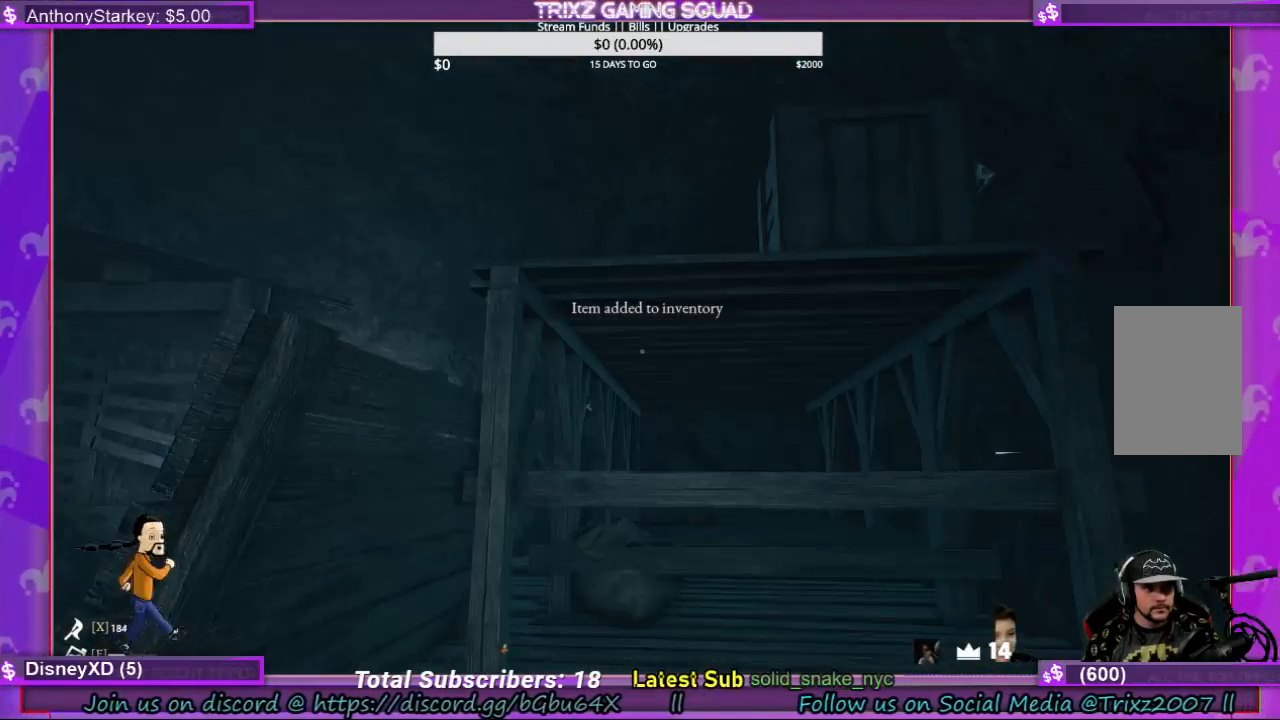
{"keys": [], "mouse": [], "events": []}
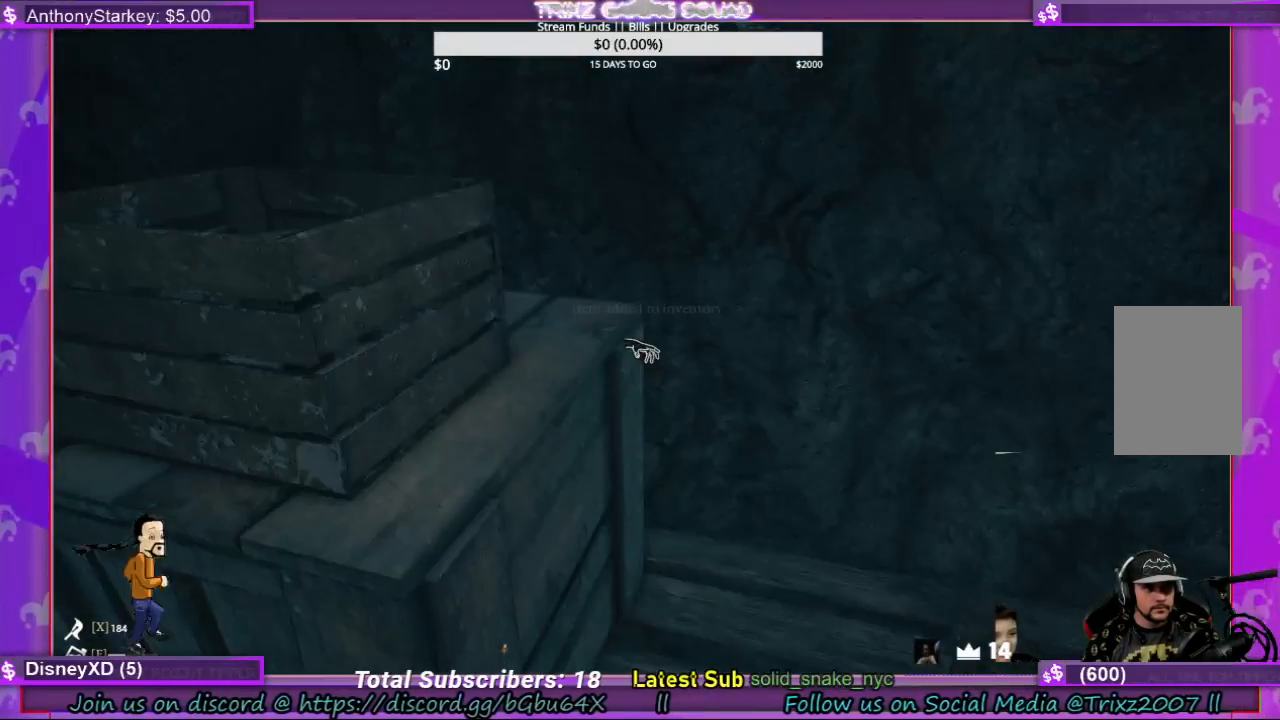
{"keys": ["shift", "space", "w"], "mouse": [], "events": [[233, "w", "down"], [300, "space", "down"], [400, "shift", "down"]]}
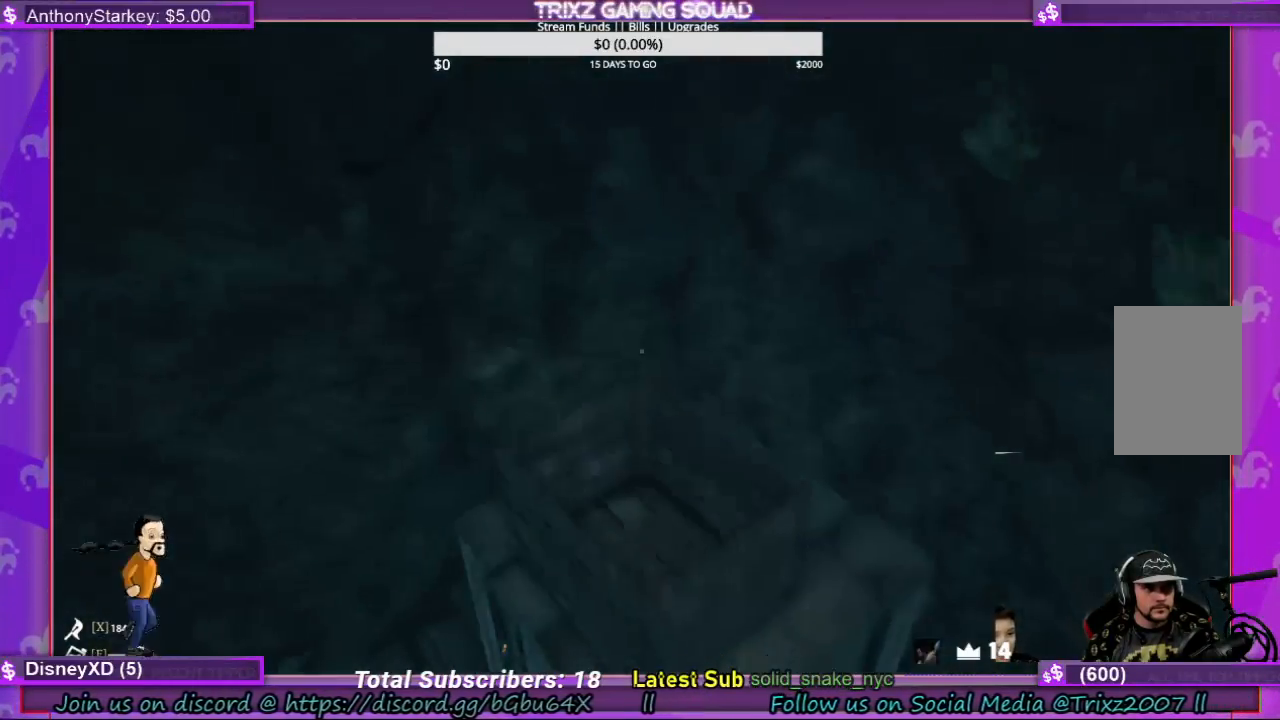
{"keys": ["shift", "w"], "mouse": [], "events": [[33, "space", "up"]]}
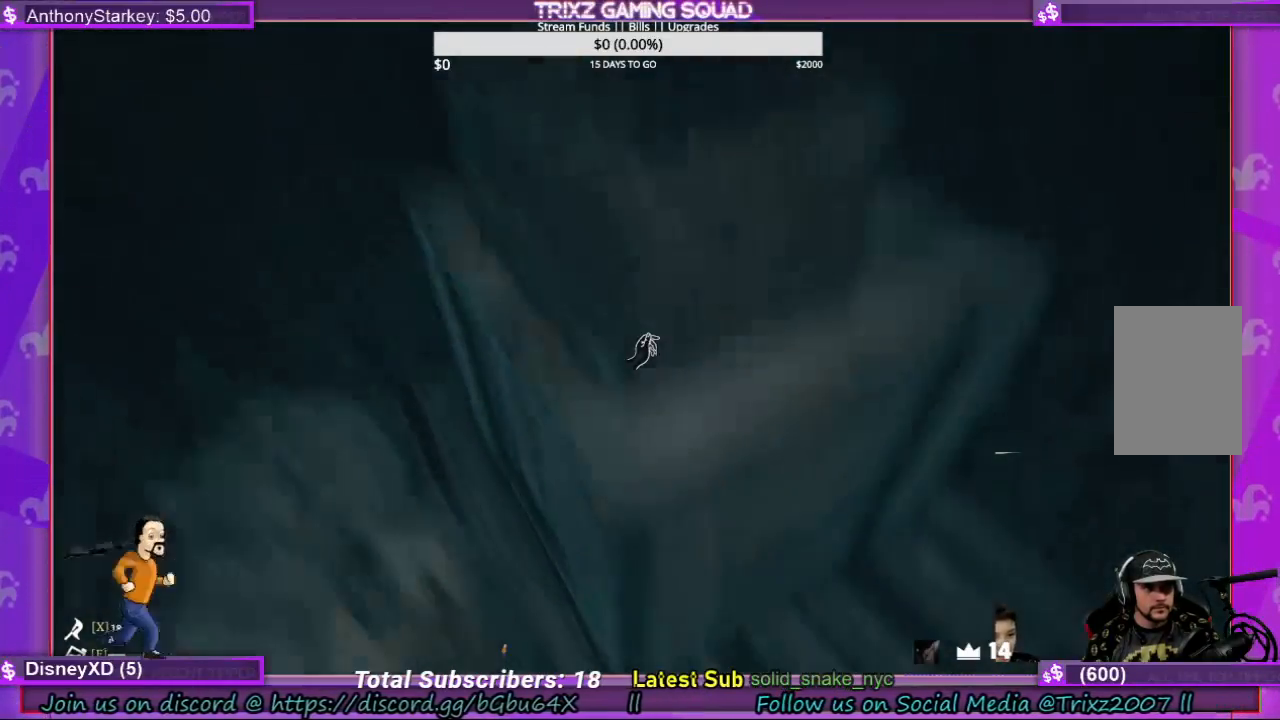
{"keys": ["shift", "w"], "mouse": [], "events": [[33, "space", "down"], [200, "space", "up"]]}
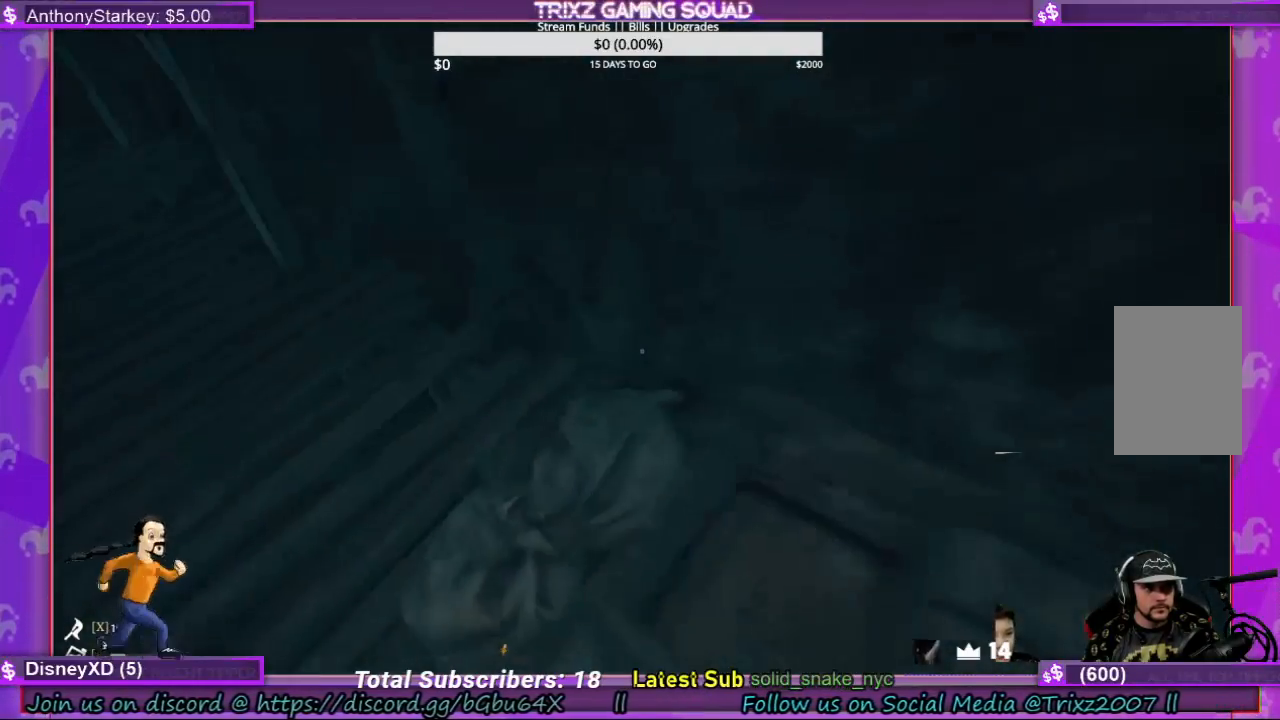
{"keys": ["d"], "mouse": [], "events": [[300, "shift", "up"], [300, "w", "up"], [400, "d", "down"]]}
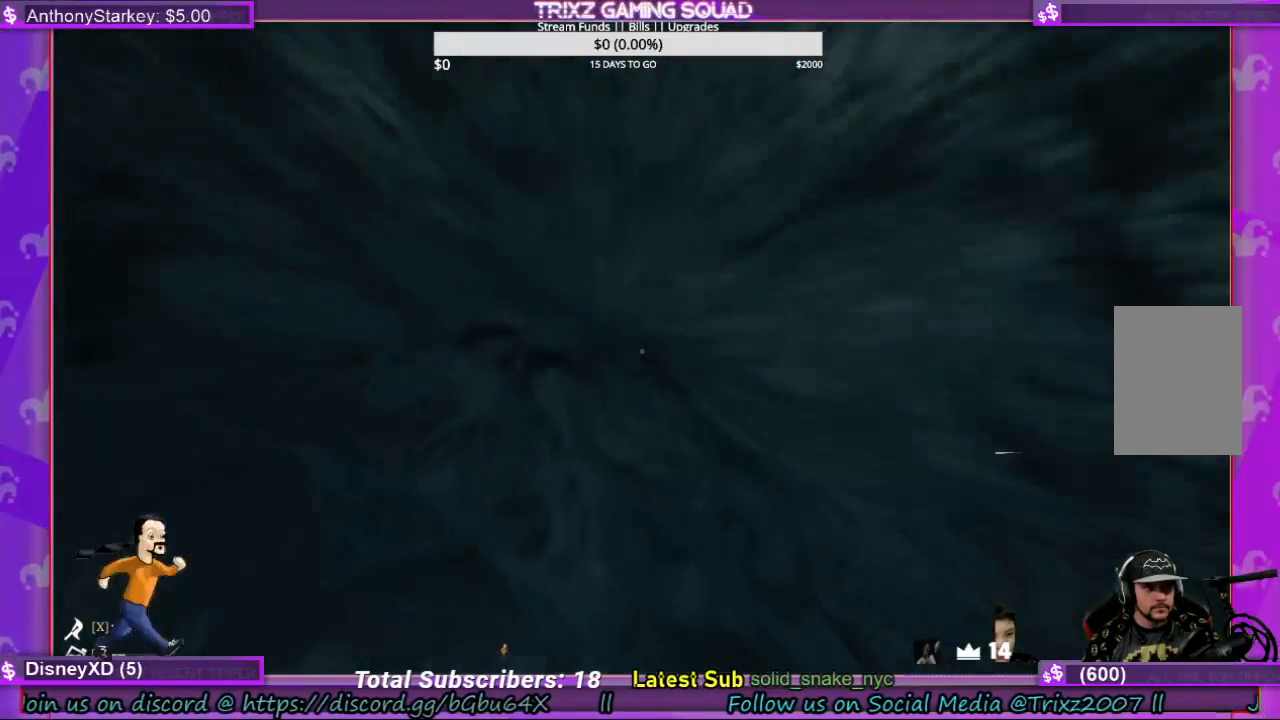
{"keys": ["a"], "mouse": [], "events": [[67, "s", "down"], [200, "d", "up"], [333, "s", "up"], [467, "a", "down"]]}
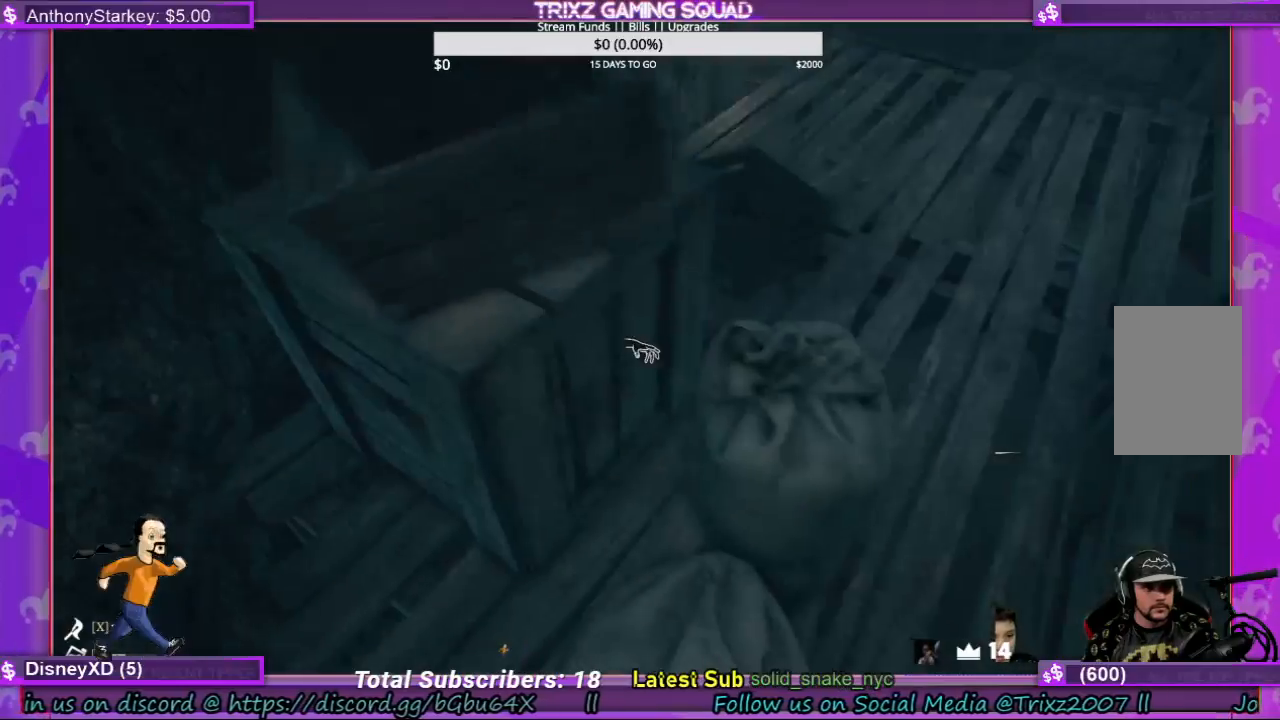
{"keys": ["w"], "mouse": [], "events": [[67, "shift", "down"], [67, "space", "down"], [133, "w", "down"], [267, "space", "up"], [467, "a", "up"], [500, "shift", "up"]]}
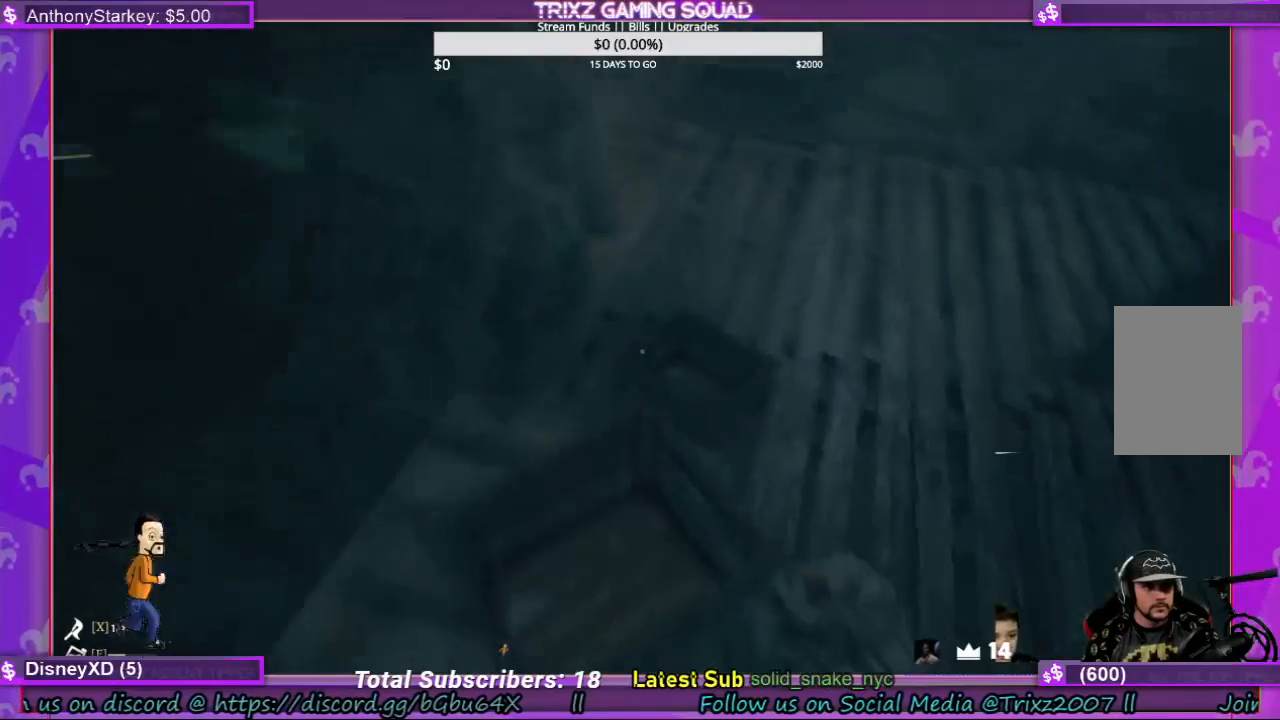
{"keys": [], "mouse": [], "events": [[33, "w", "up"], [267, "a", "down"], [500, "a", "up"]]}
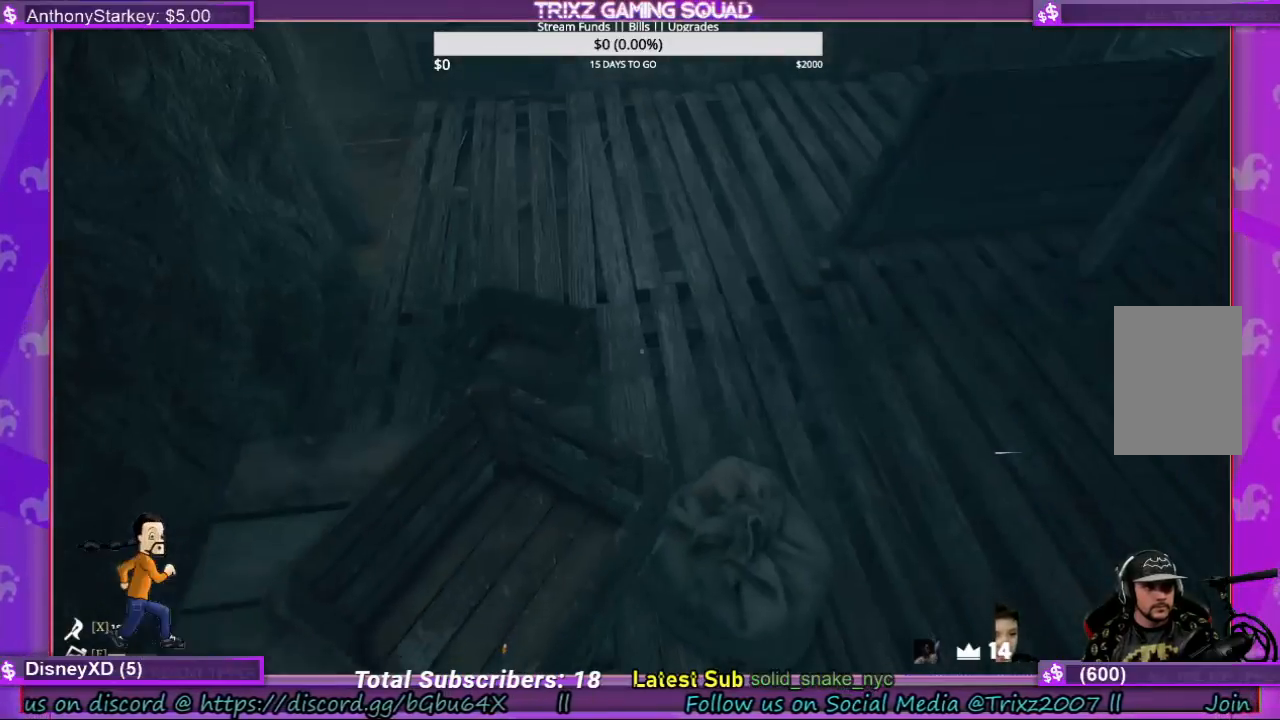
{"keys": [], "mouse": [], "events": [[100, "a", "down"], [500, "a", "up"]]}
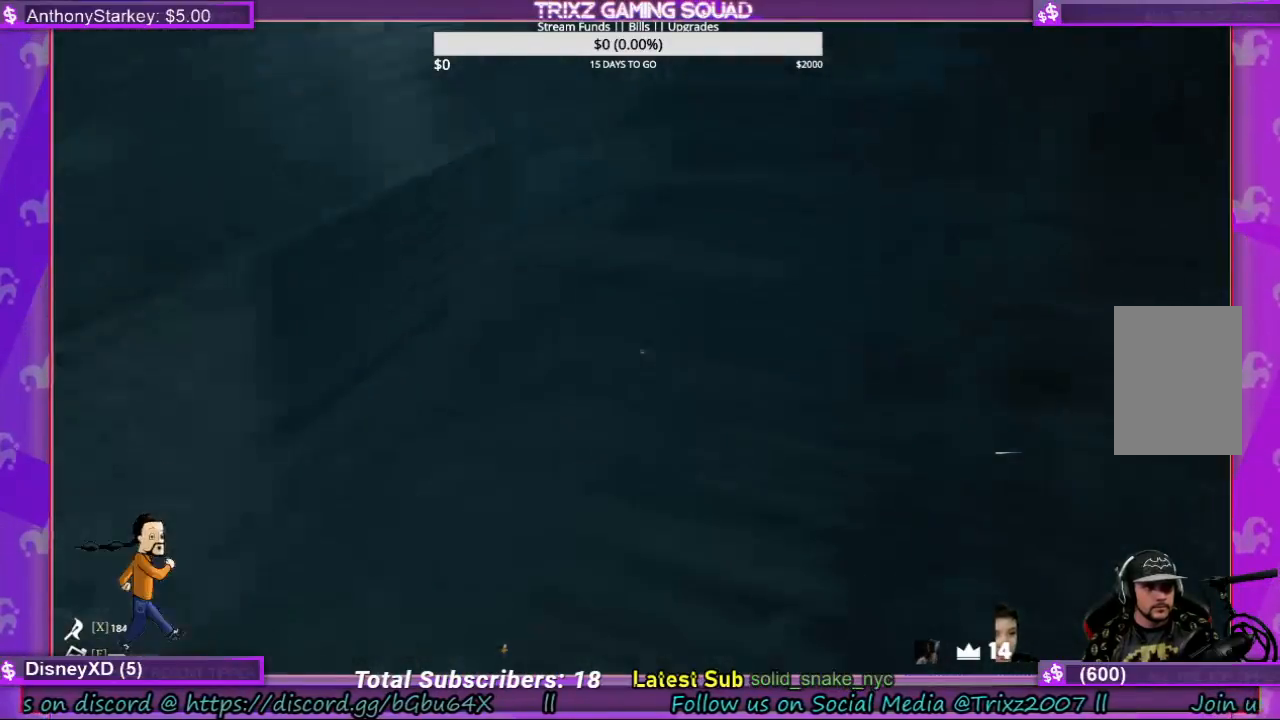
{"keys": [], "mouse": [], "events": []}
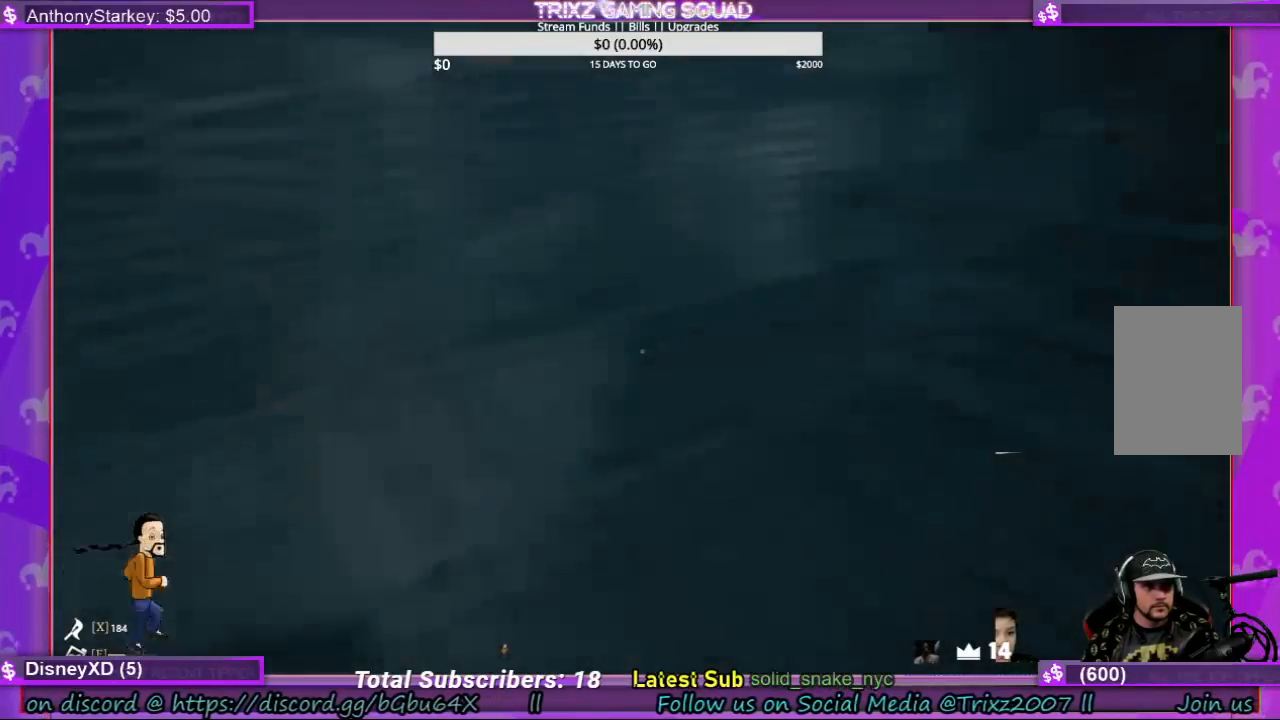
{"keys": ["a", "w"], "mouse": [], "events": [[167, "space", "down"], [300, "a", "down"], [300, "space", "up"], [500, "w", "down"]]}
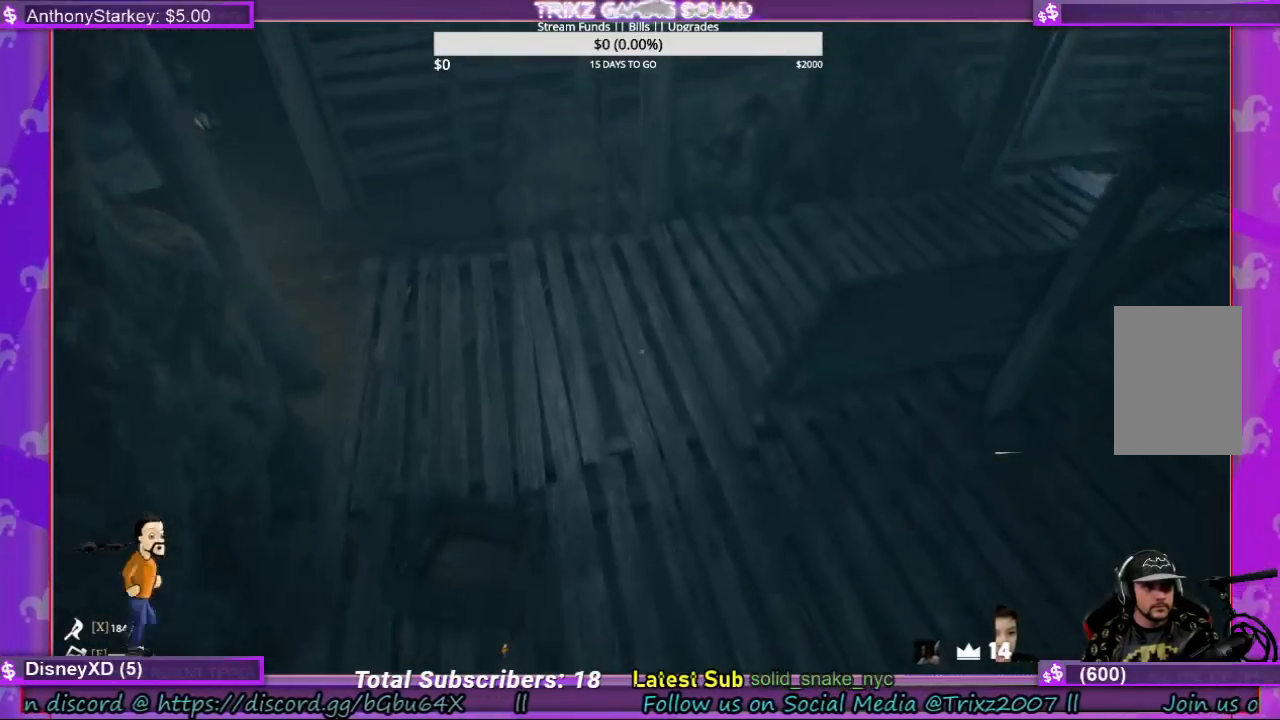
{"keys": ["s"], "mouse": [], "events": [[100, "w", "up"], [200, "s", "down"], [367, "a", "up"], [433, "s", "up"], [500, "s", "down"]]}
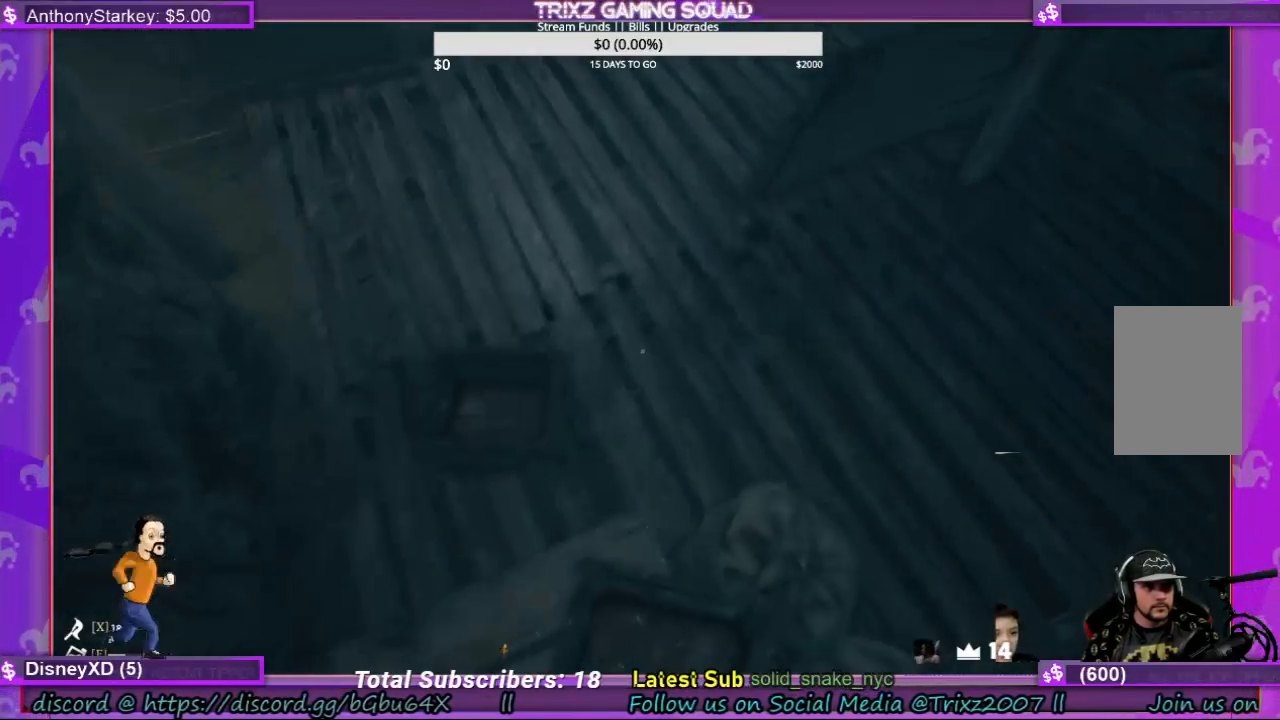
{"keys": [], "mouse": [], "events": [[233, "s", "up"], [267, "a", "down"], [433, "a", "up"]]}
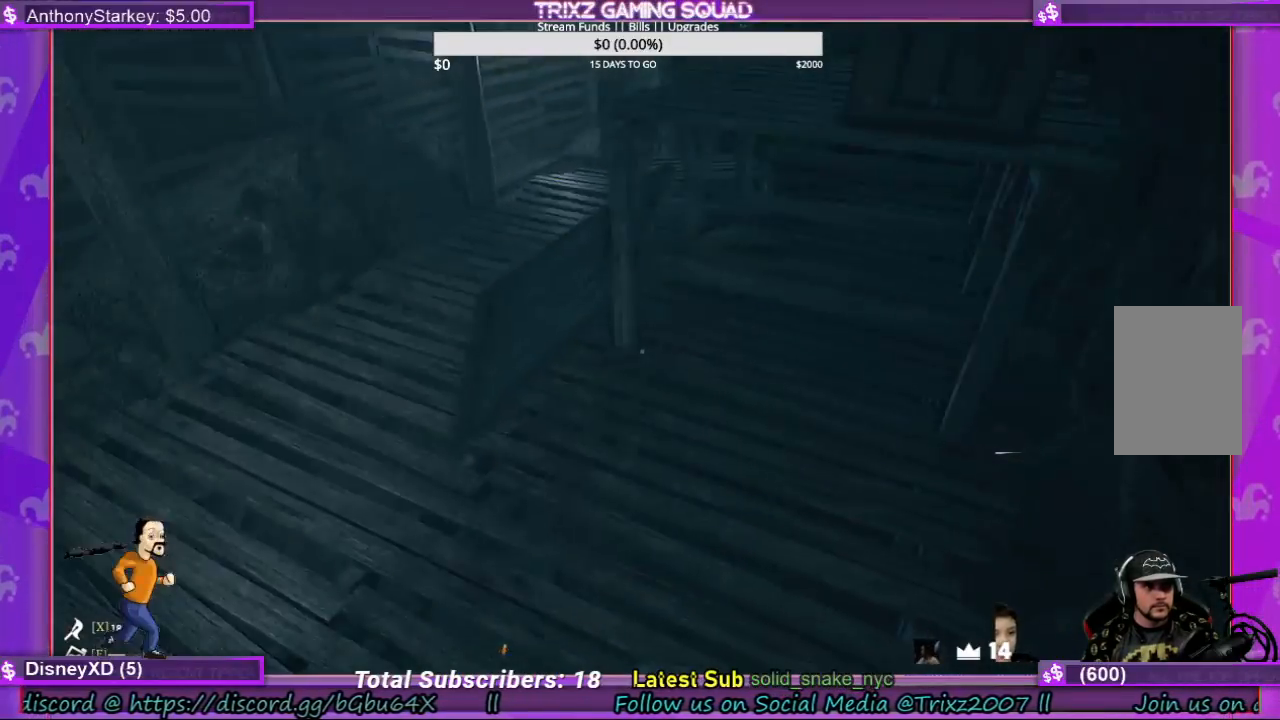
{"keys": ["shift", "space", "w"], "mouse": [], "events": [[267, "w", "down"], [333, "shift", "down"], [467, "space", "down"]]}
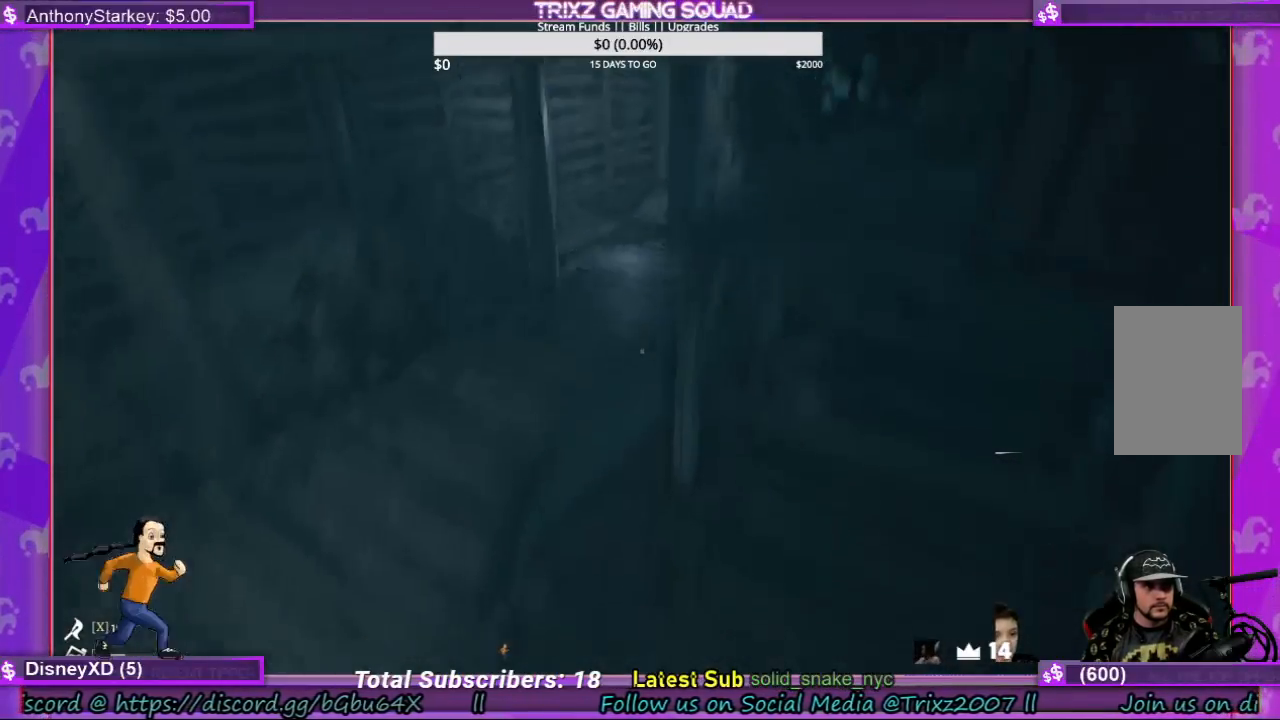
{"keys": ["d"], "mouse": [], "events": [[133, "space", "up"], [333, "shift", "up"], [433, "d", "down"], [467, "w", "up"]]}
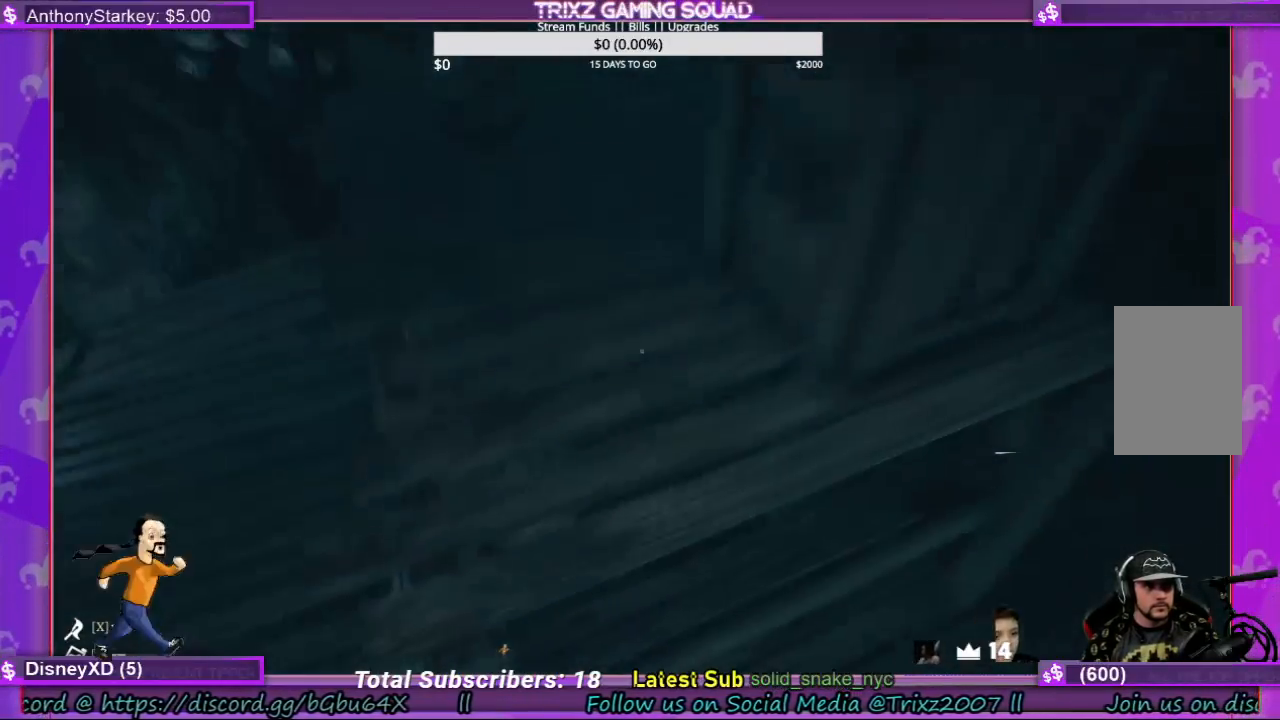
{"keys": ["w"], "mouse": [], "events": [[100, "d", "up"], [500, "w", "down"]]}
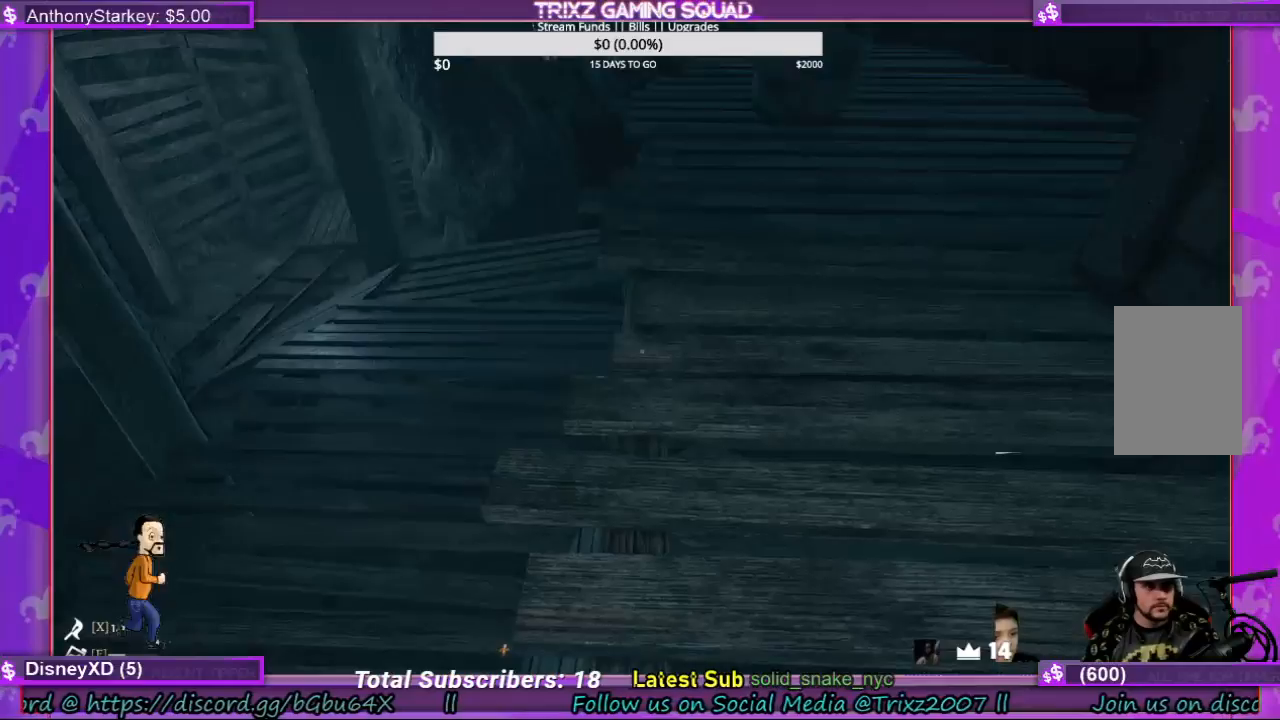
{"keys": ["shift", "w"], "mouse": [], "events": [[33, "space", "down"], [133, "shift", "down"], [200, "space", "up"]]}
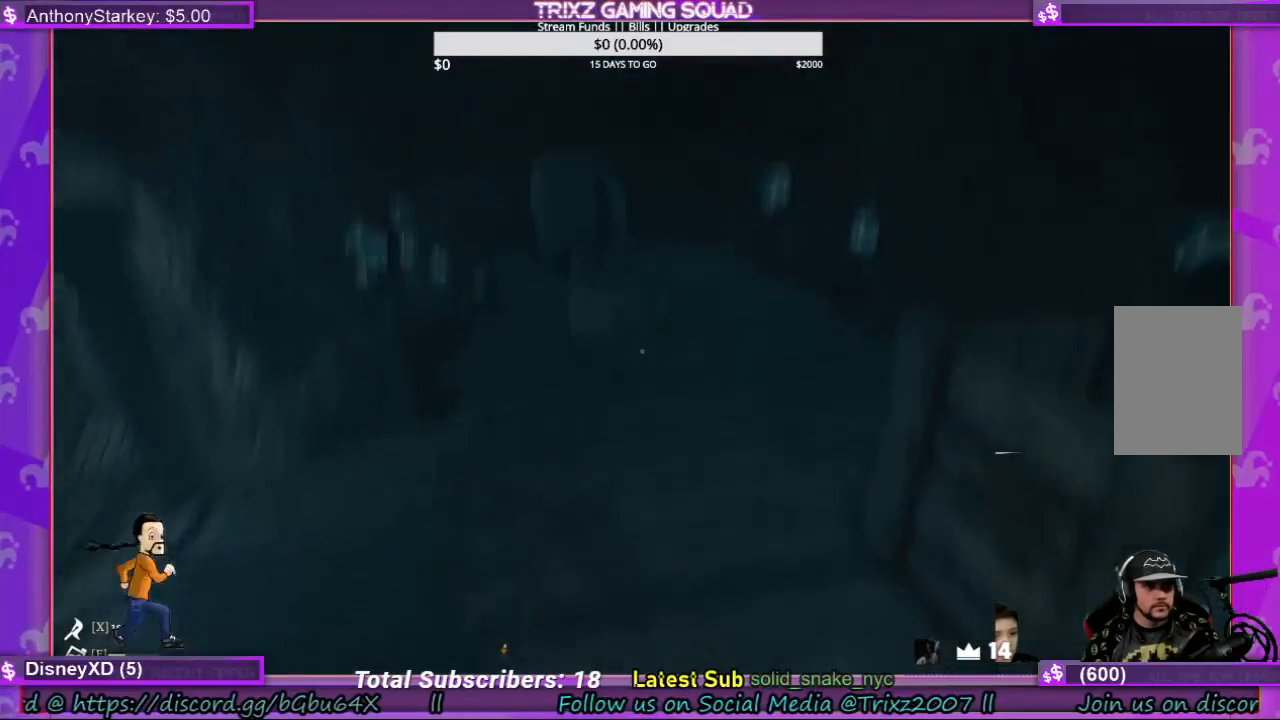
{"keys": [], "mouse": [], "events": [[67, "shift", "up"], [100, "w", "up"]]}
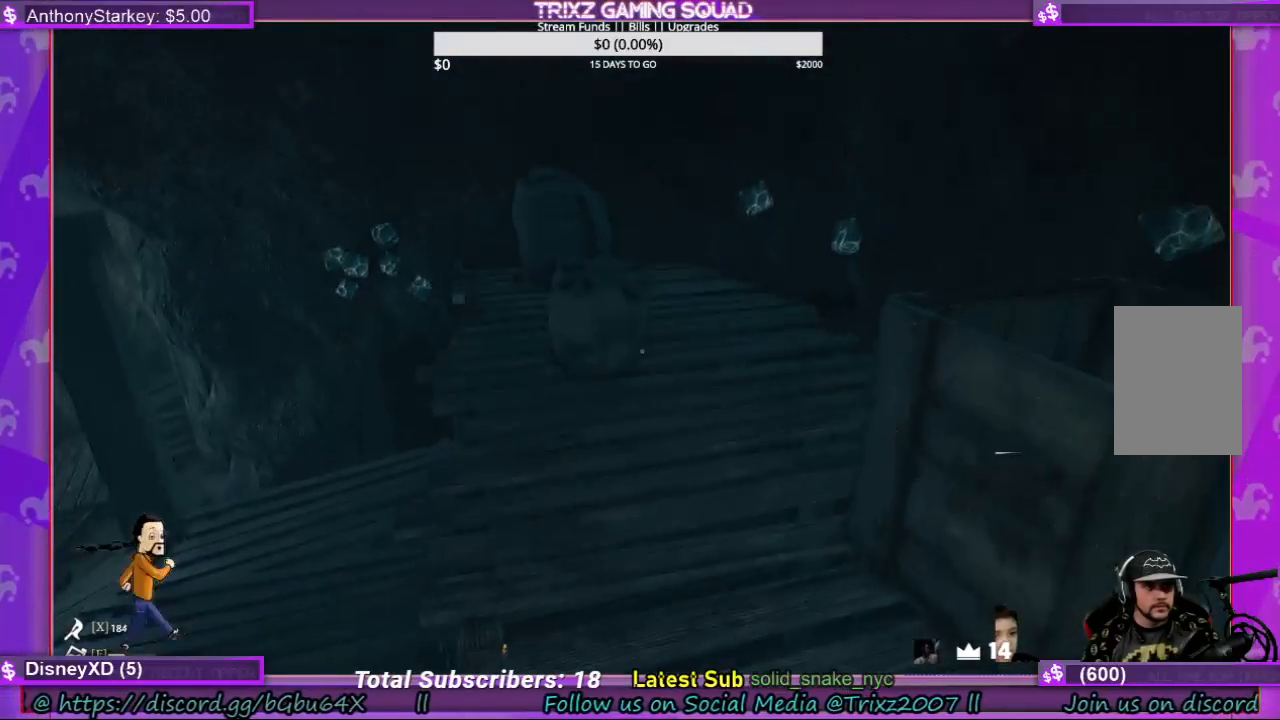
{"keys": ["a", "w"], "mouse": [], "events": [[133, "w", "down"], [333, "a", "down"]]}
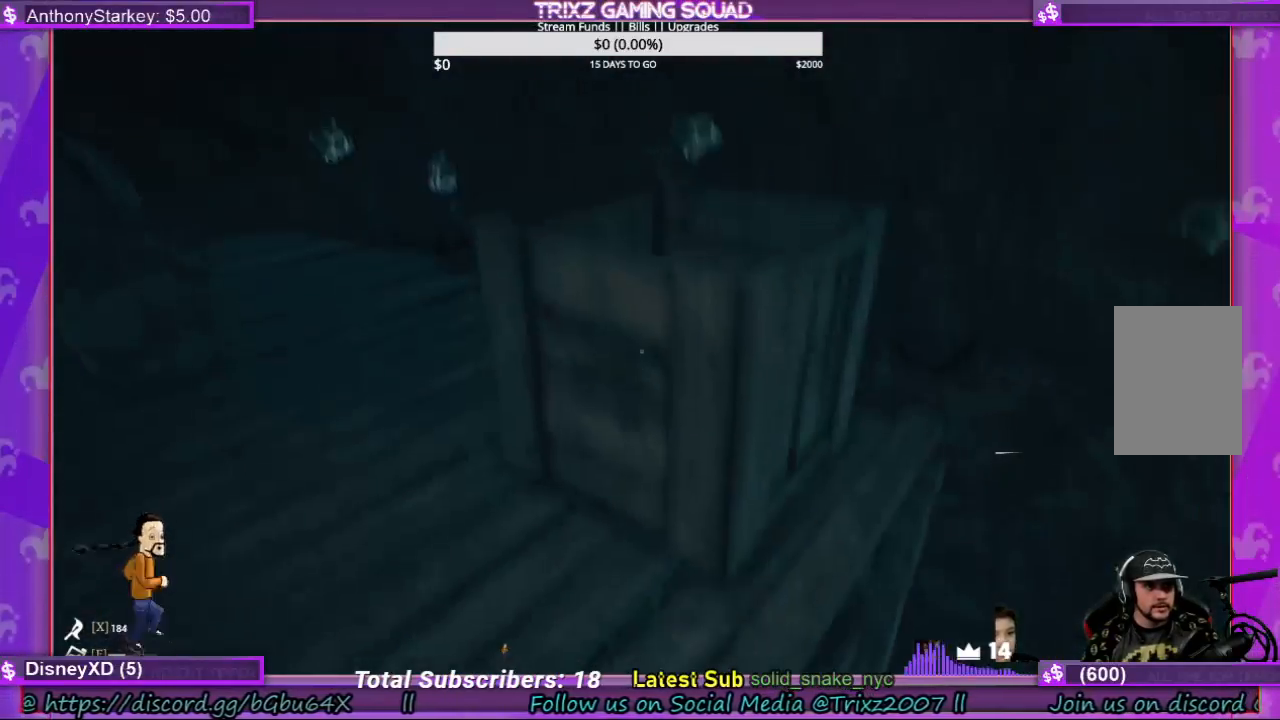
{"keys": ["a", "shift"], "mouse": [], "events": [[167, "space", "down"], [300, "shift", "down"], [333, "space", "up"], [500, "w", "up"]]}
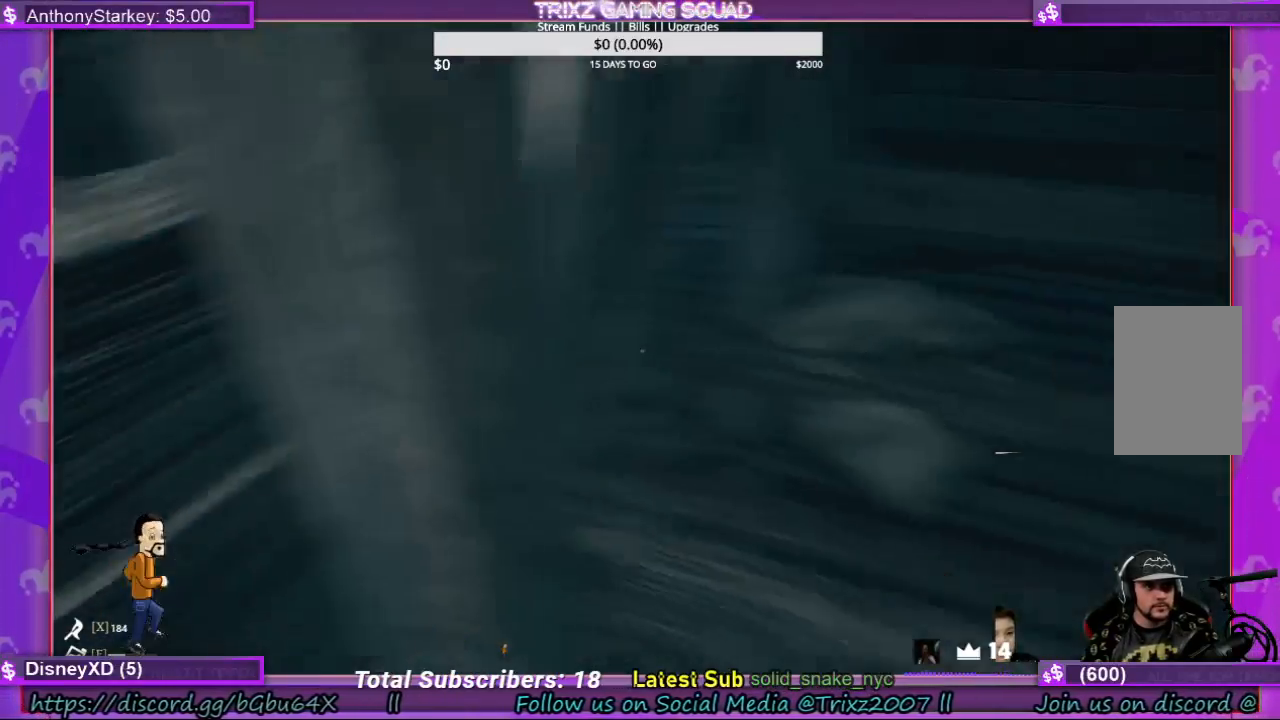
{"keys": ["a", "shift"], "mouse": [], "events": [[33, "a", "up"], [67, "shift", "up"], [467, "shift", "down"], [500, "a", "down"]]}
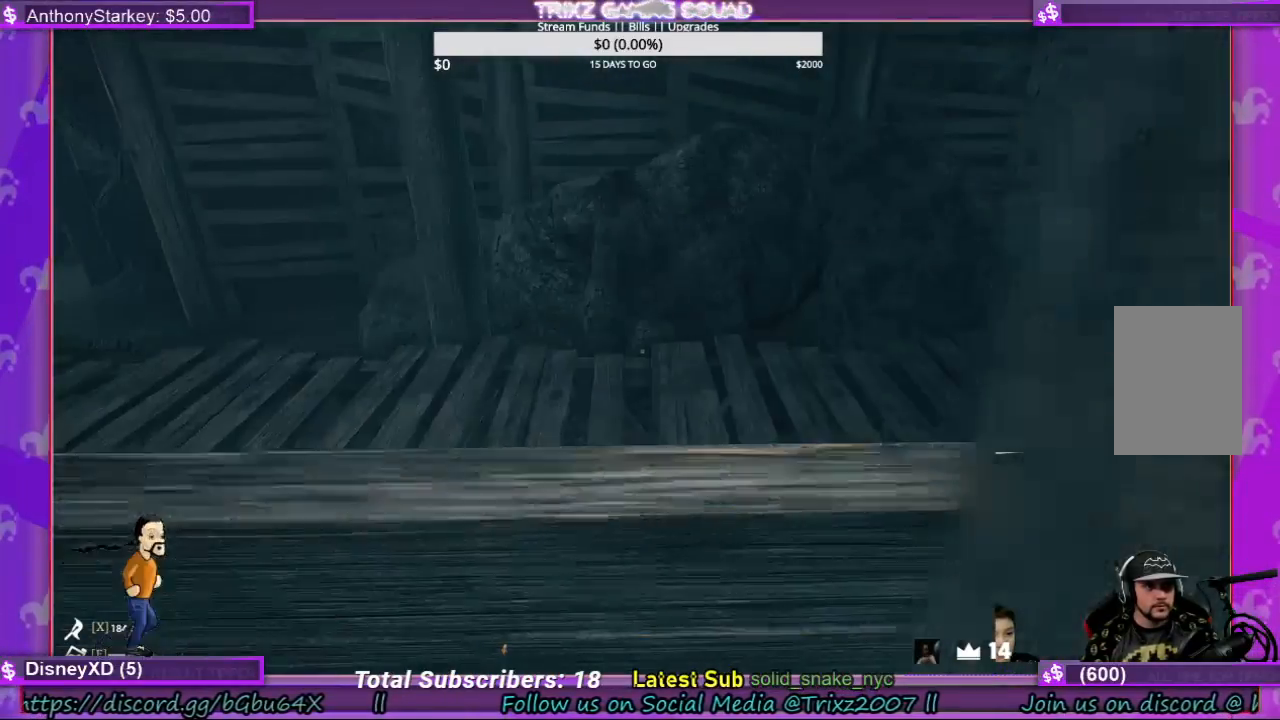
{"keys": ["shift", "w"], "mouse": [], "events": [[100, "space", "down"], [167, "w", "down"], [367, "space", "up"], [400, "a", "up"]]}
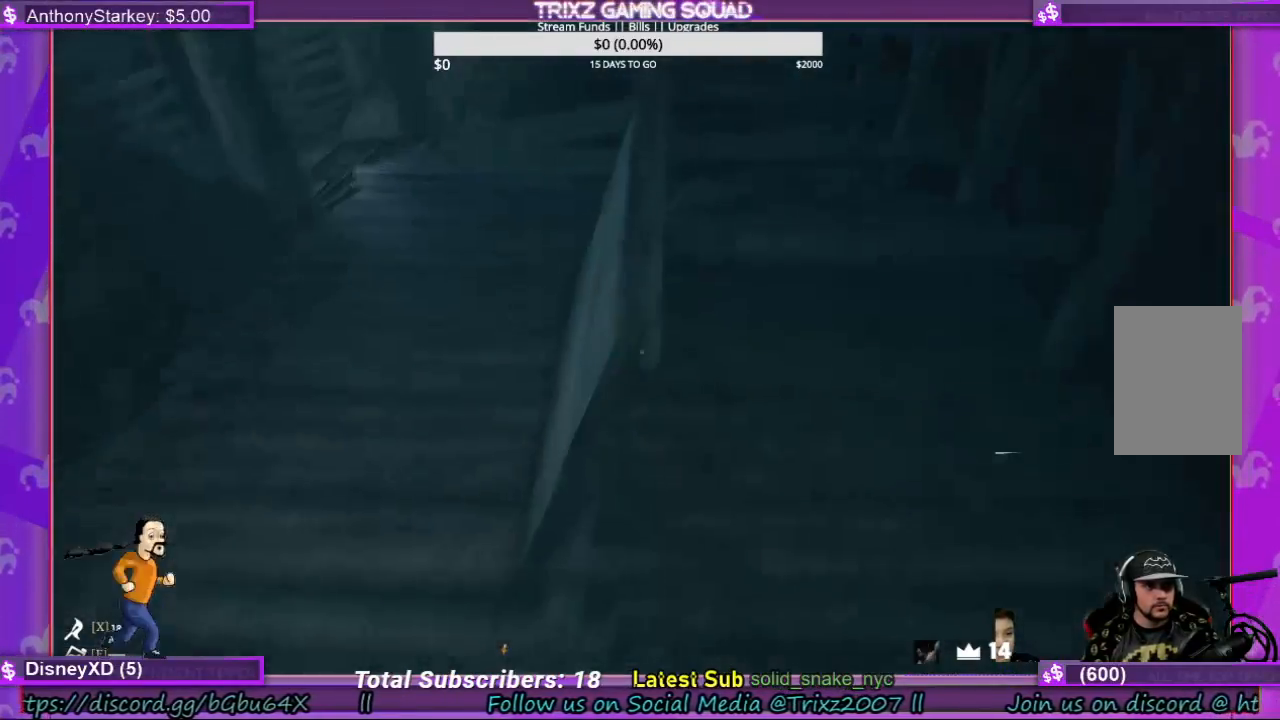
{"keys": ["shift", "w"], "mouse": [], "events": [[200, "shift", "up"], [267, "w", "up"], [367, "w", "down"], [500, "shift", "down"]]}
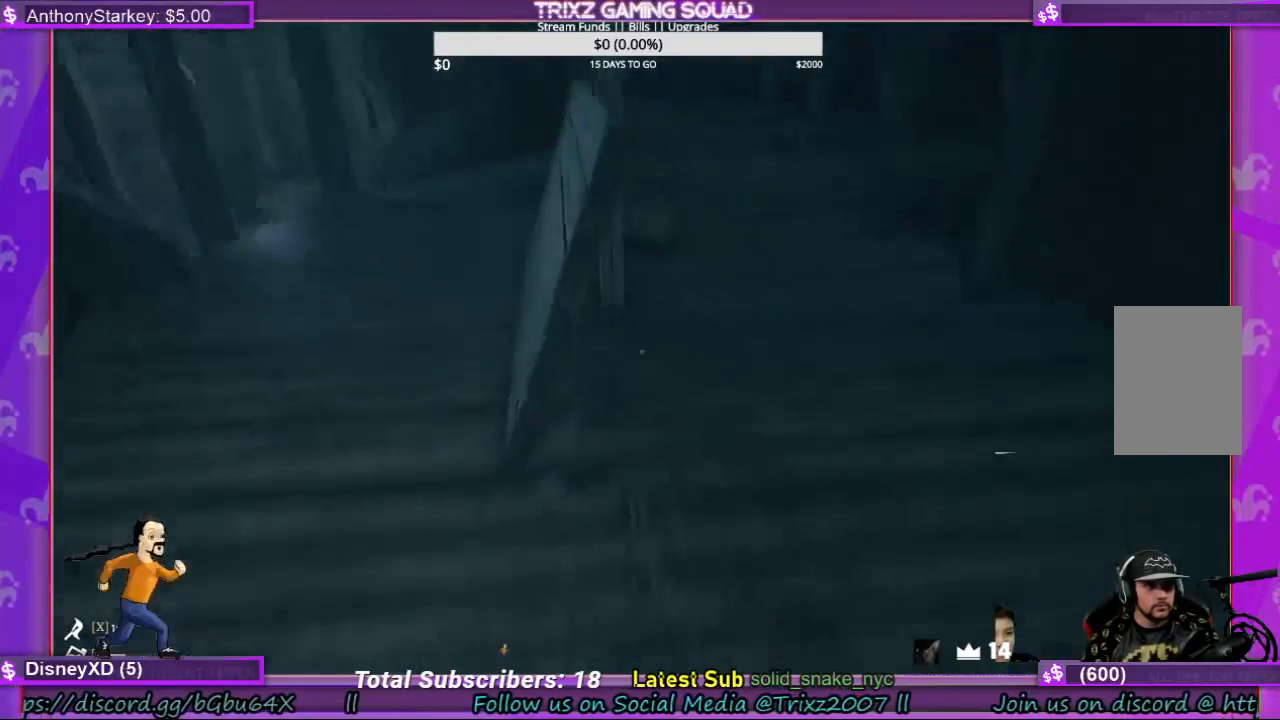
{"keys": ["shift", "w"], "mouse": [], "events": [[100, "space", "down"], [333, "space", "up"]]}
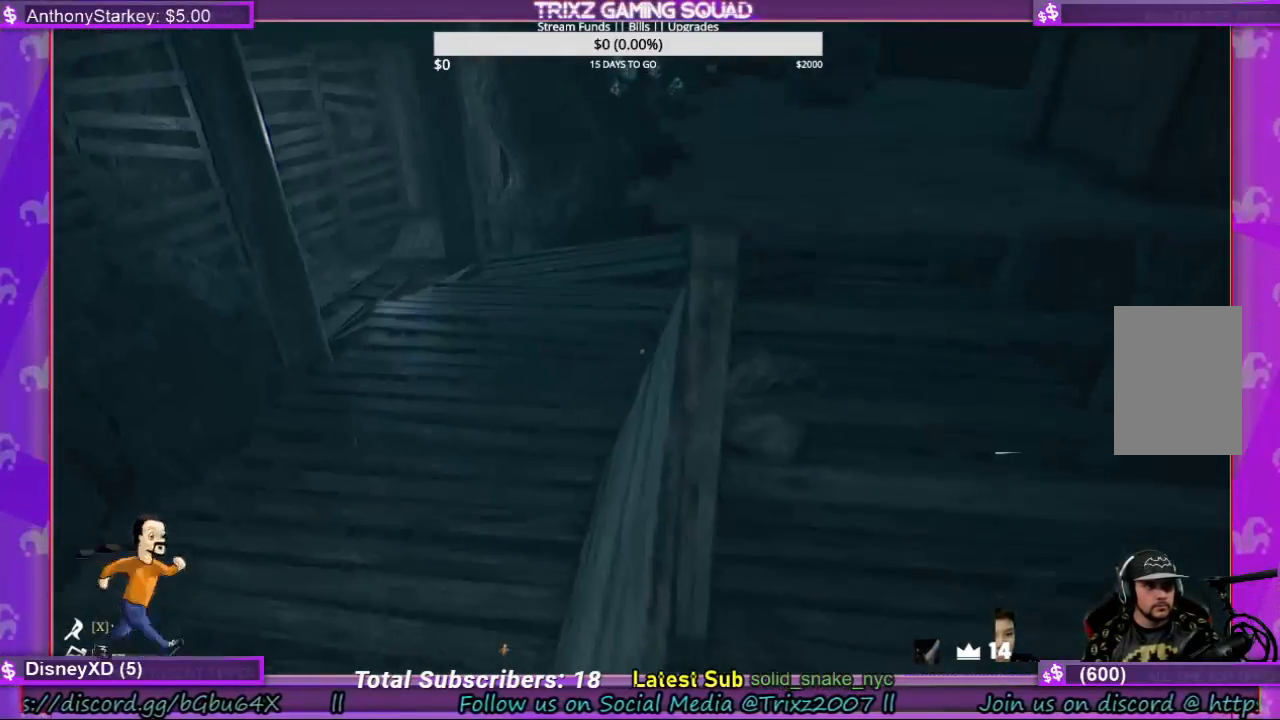
{"keys": ["shift", "w"], "mouse": [], "events": [[200, "shift", "up"], [200, "w", "up"], [333, "d", "down"], [400, "d", "up"], [400, "w", "down"], [467, "shift", "down"]]}
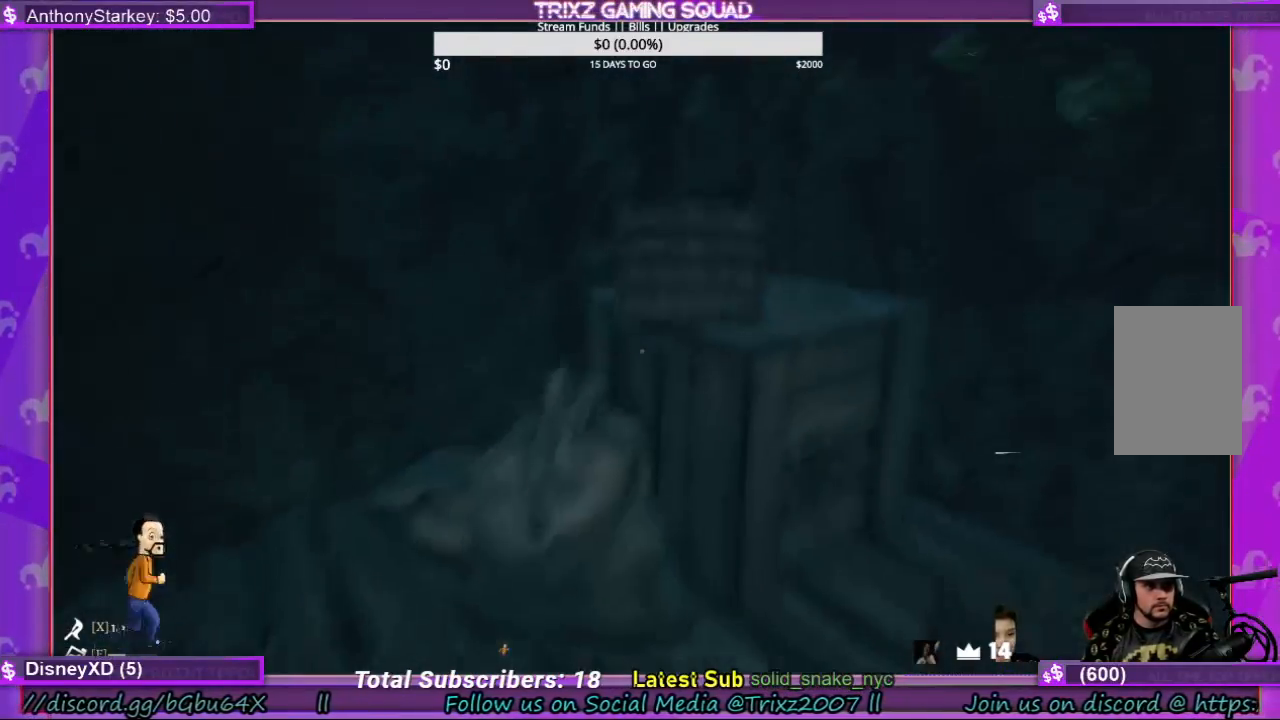
{"keys": ["shift", "w"], "mouse": [], "events": [[200, "space", "down"], [433, "space", "up"], [467, "d", "down"], [500, "d", "up"]]}
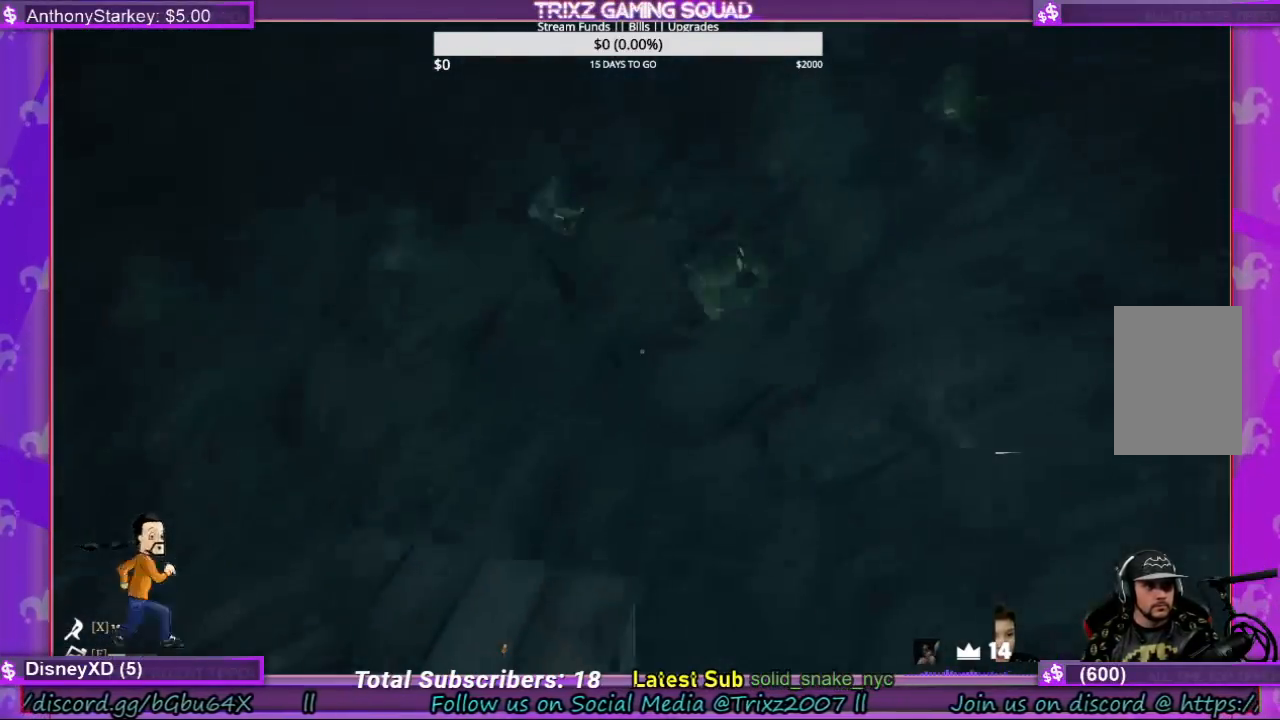
{"keys": [], "mouse": [], "events": [[200, "shift", "up"], [267, "w", "up"]]}
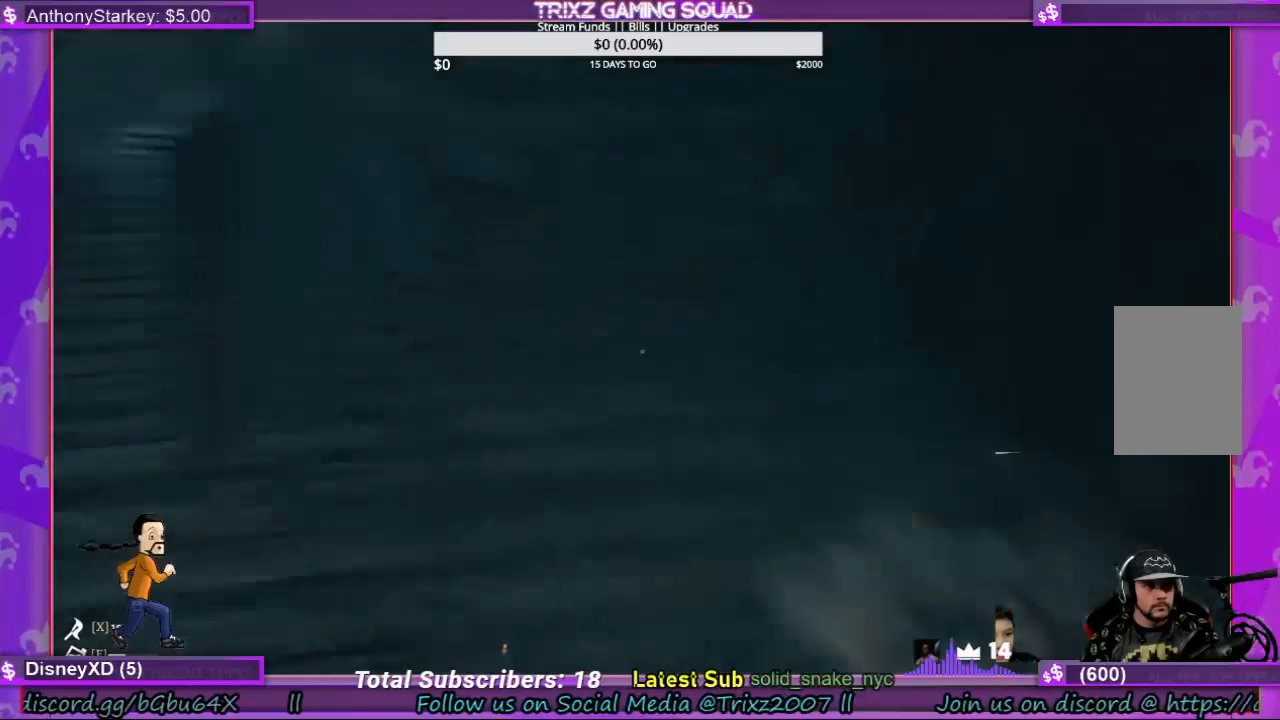
{"keys": ["d", "shift"], "mouse": [], "events": [[100, "d", "down"], [167, "space", "down"], [233, "shift", "down"], [500, "space", "up"]]}
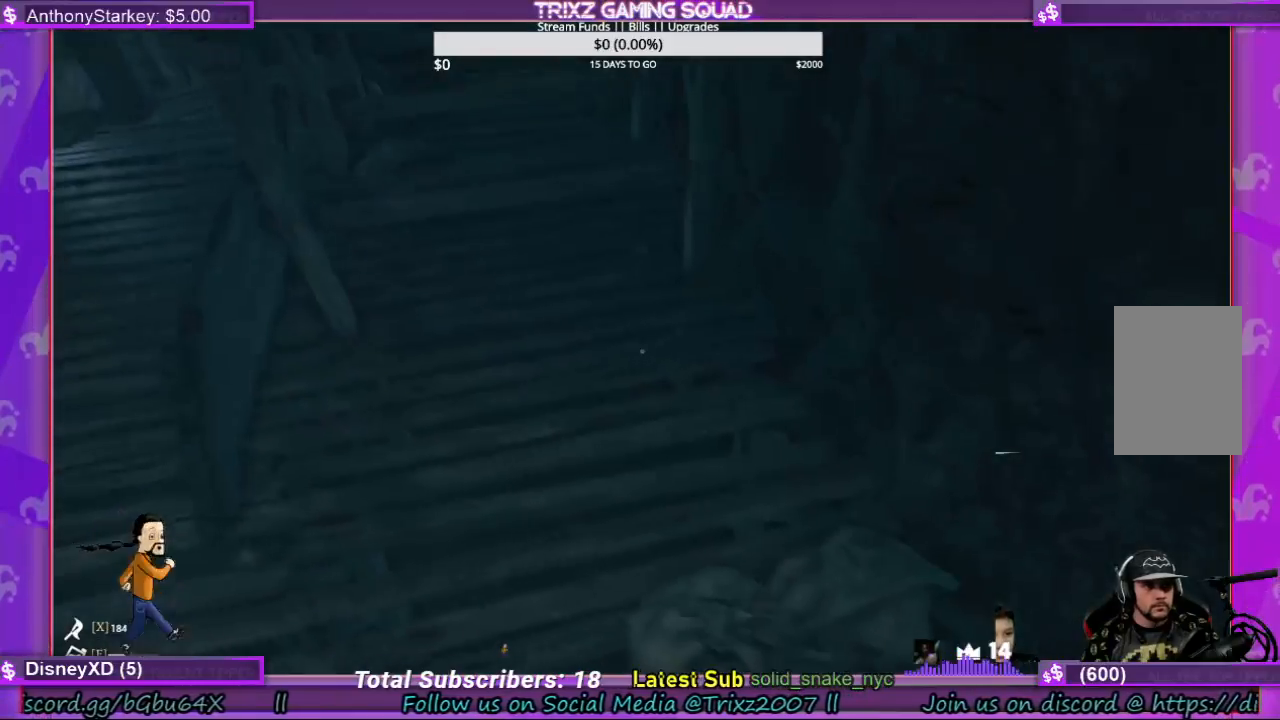
{"keys": ["a"], "mouse": [], "events": [[67, "s", "down"], [300, "d", "up"], [300, "s", "up"], [333, "shift", "up"], [500, "a", "down"]]}